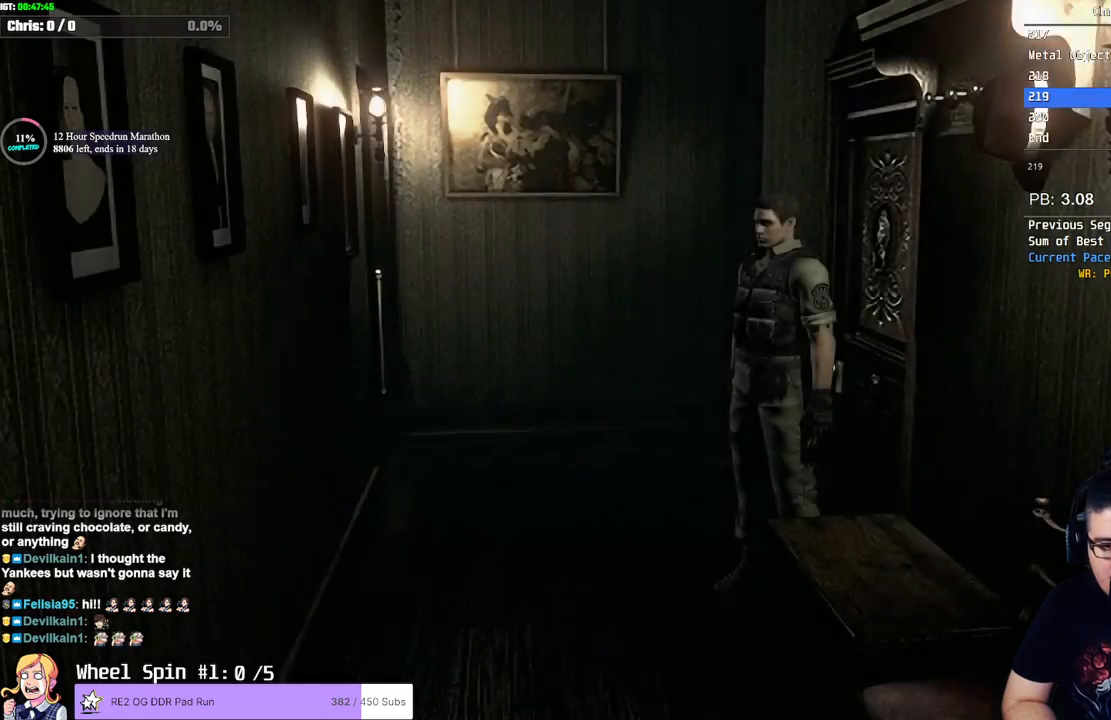
Gameplay with a controller (PlayStation layout); each line is a JSON object with the inputs held at the frame after it (dt_ms = milliseconds from this image to that frame). "button_events" lists button changes between this image and that frame as [ms after this image, input, new state], when the widget could be followed in between (sticks are given only as held states). Not read: L1 R1 R3.
{"dt_ms": 500, "buttons": [], "left_stick": "down", "right_stick": "center", "button_events": []}
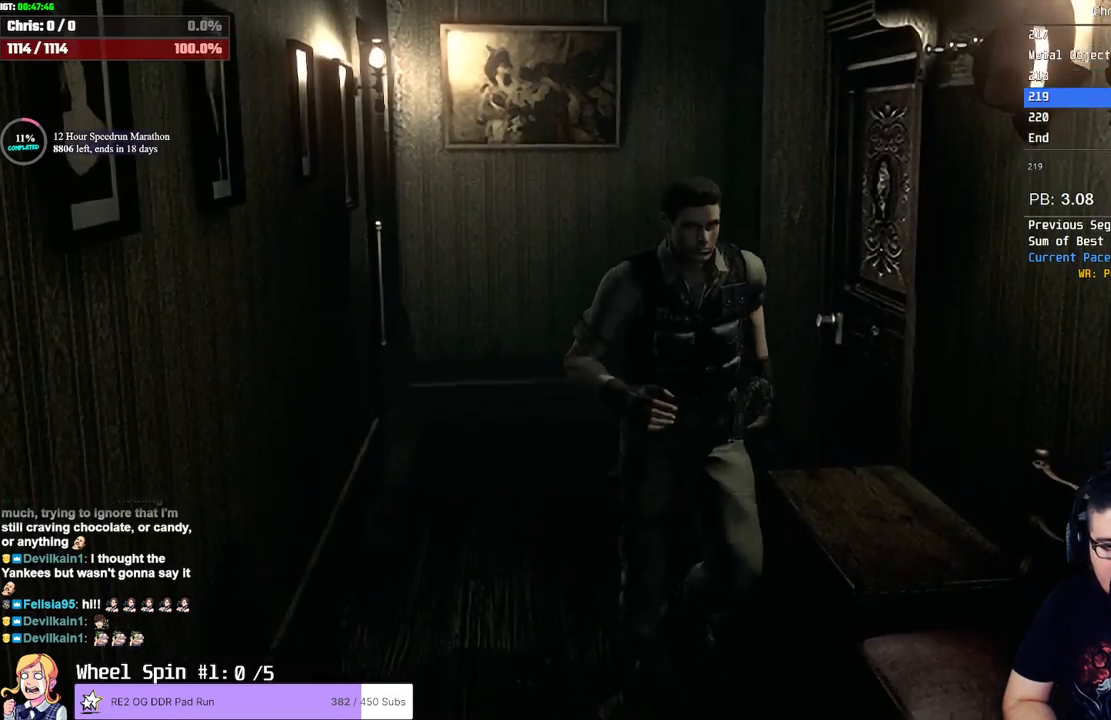
{"dt_ms": 500, "buttons": [], "left_stick": "left", "right_stick": "center", "button_events": []}
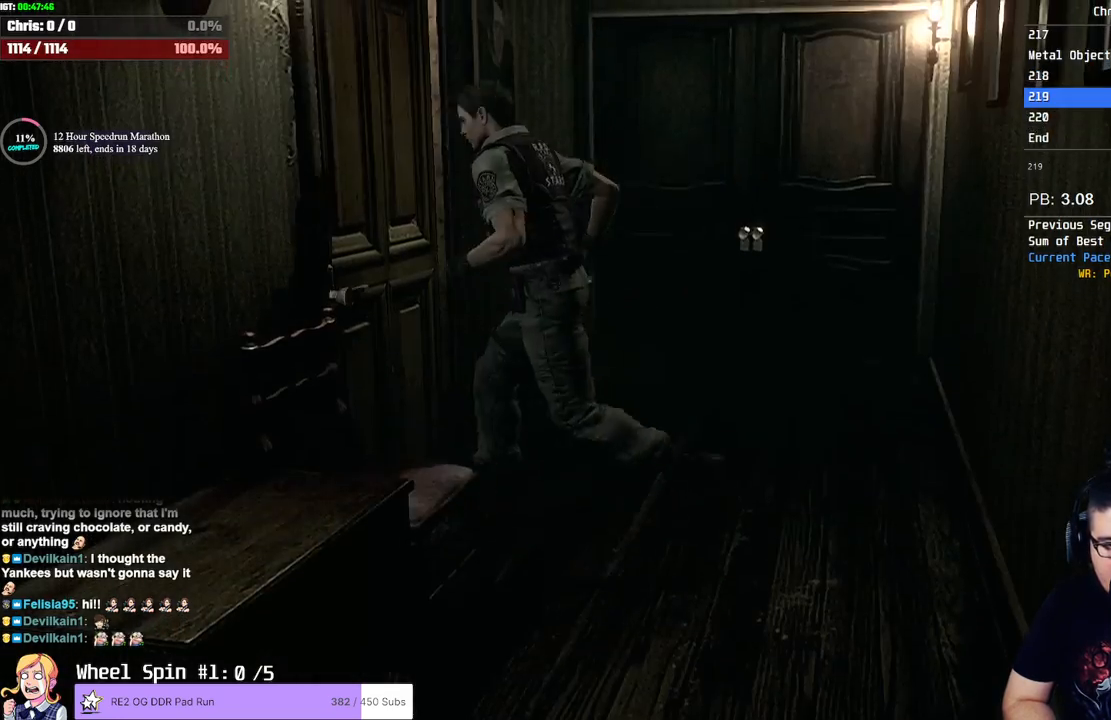
{"dt_ms": 500, "buttons": [], "left_stick": "center", "right_stick": "center", "button_events": [[33, "CROSS", "down"], [250, "CROSS", "up"]]}
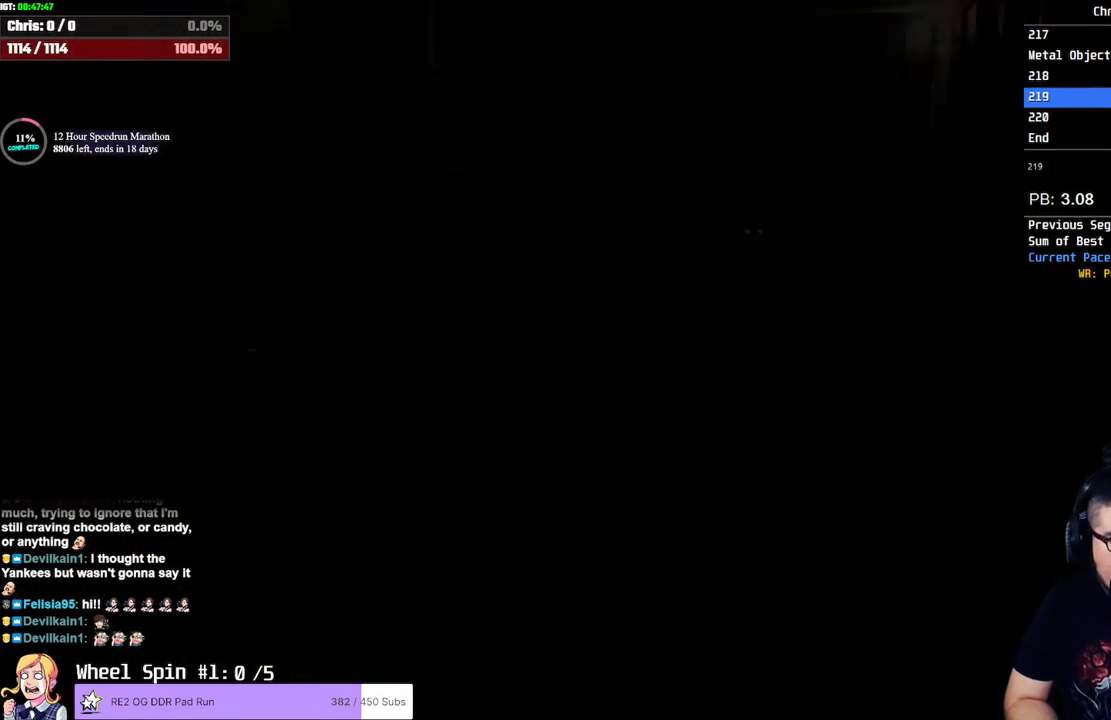
{"dt_ms": 500, "buttons": [], "left_stick": "center", "right_stick": "center", "button_events": []}
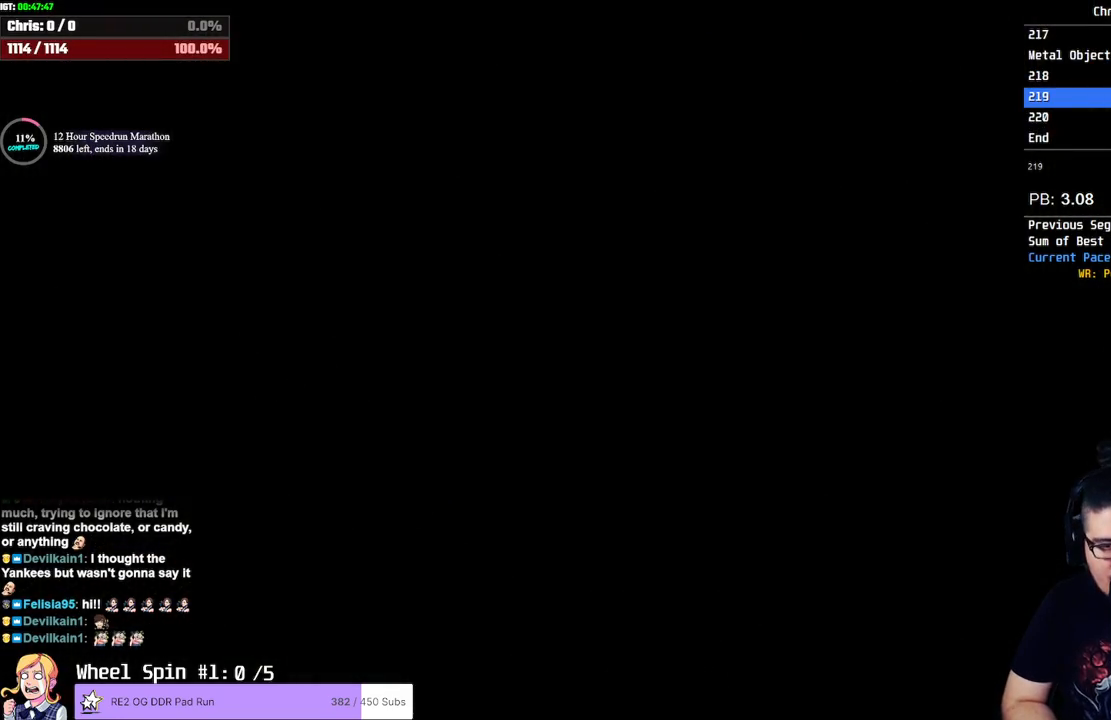
{"dt_ms": 500, "buttons": ["SQUARE", "DPAD_UP"], "left_stick": "center", "right_stick": "center", "button_events": [[183, "DPAD_UP", "down"], [300, "SQUARE", "down"]]}
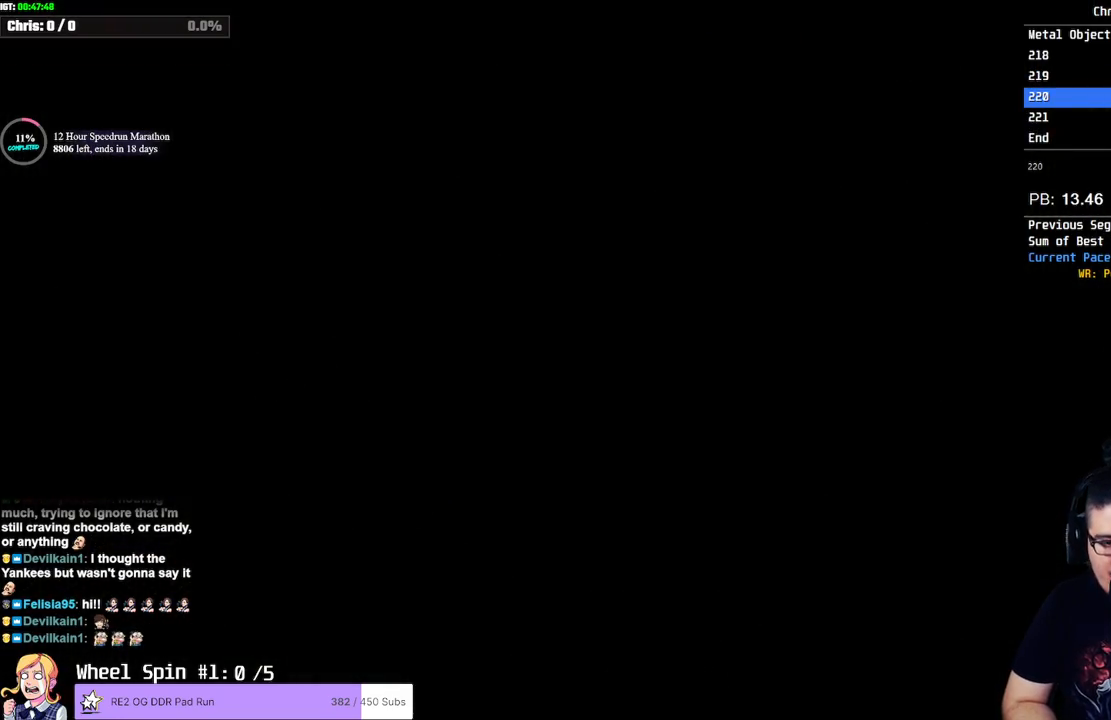
{"dt_ms": 500, "buttons": ["SQUARE", "DPAD_UP"], "left_stick": "center", "right_stick": "center", "button_events": []}
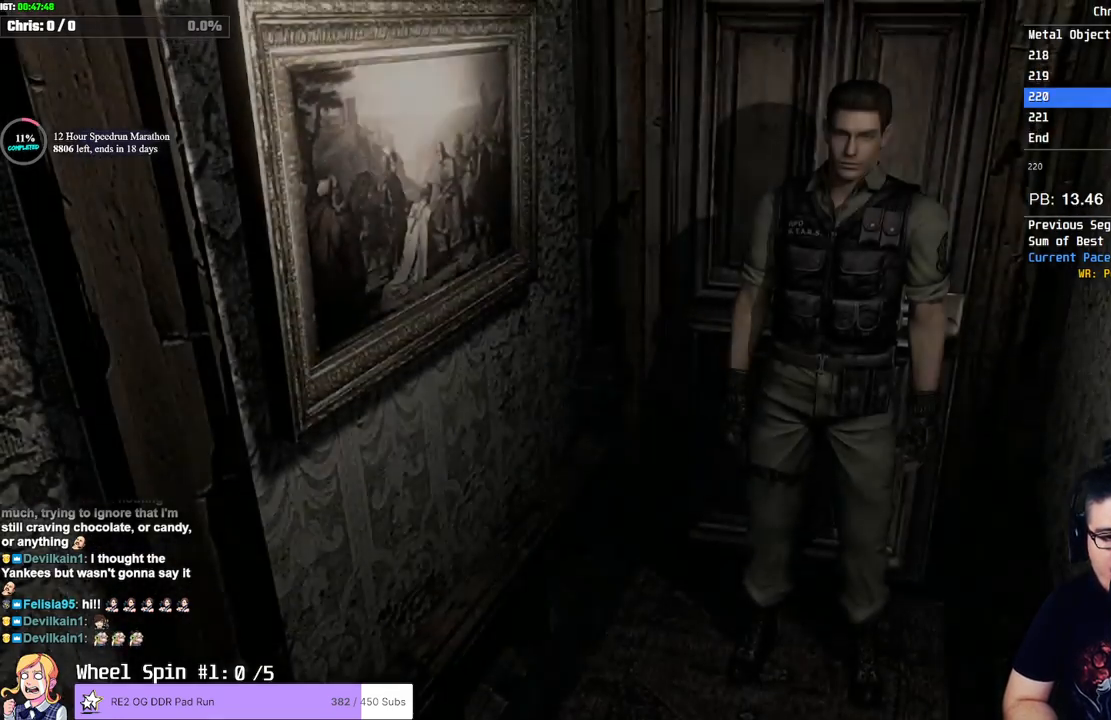
{"dt_ms": 500, "buttons": ["SQUARE", "DPAD_UP"], "left_stick": "center", "right_stick": "center", "button_events": []}
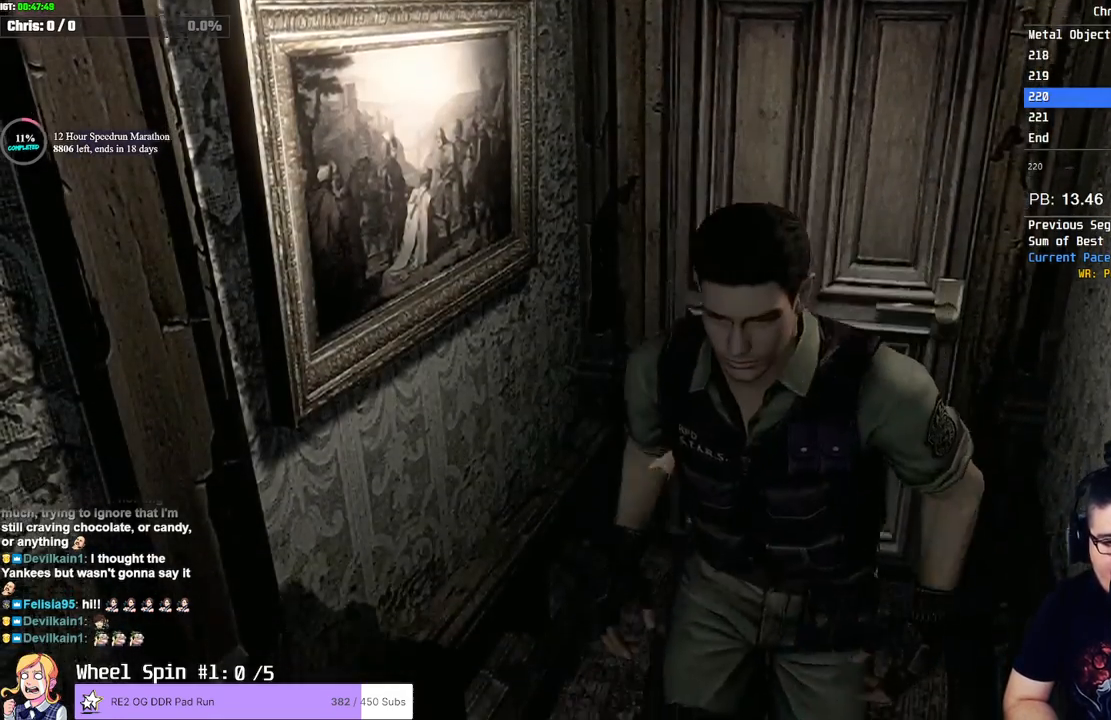
{"dt_ms": 500, "buttons": ["SQUARE", "DPAD_UP"], "left_stick": "center", "right_stick": "center"}
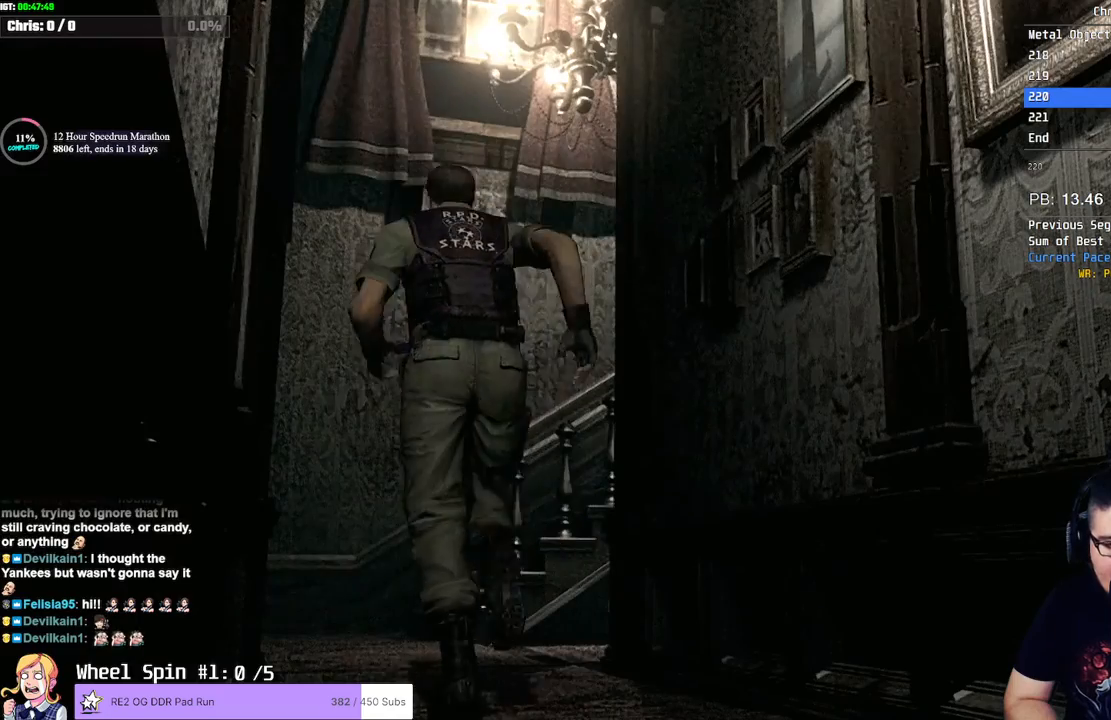
{"dt_ms": 500, "buttons": [], "left_stick": "center", "right_stick": "center", "button_events": [[33, "DPAD_UP", "up"], [33, "SQUARE", "up"]]}
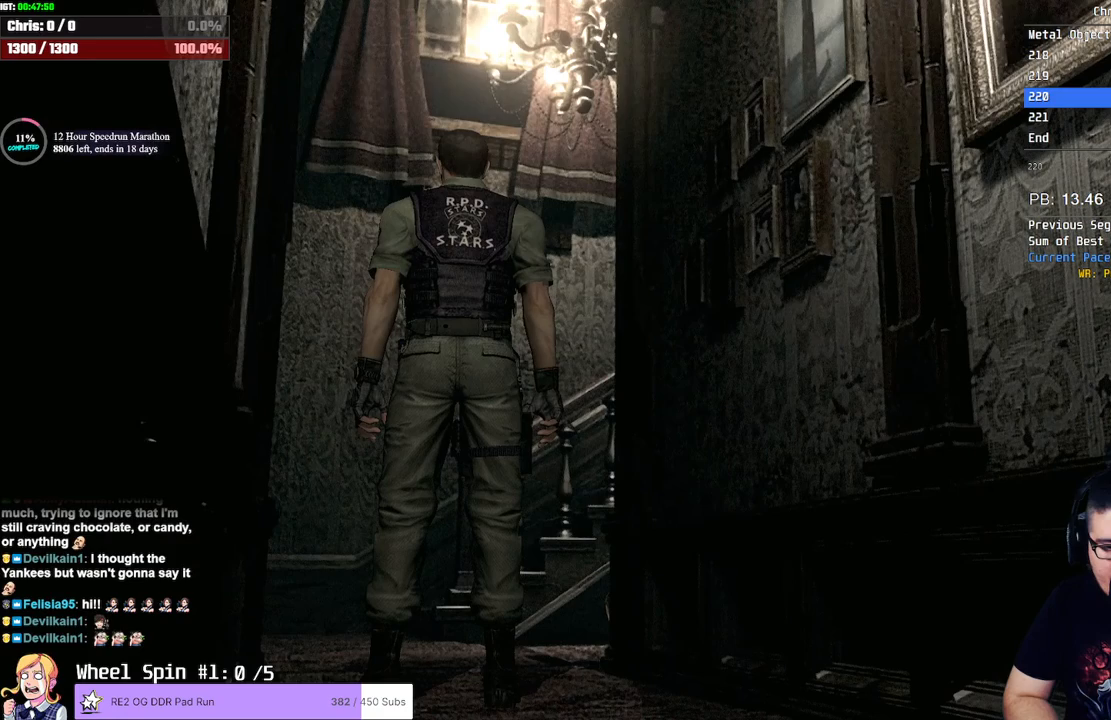
{"dt_ms": 500, "buttons": [], "left_stick": "center", "right_stick": "center", "button_events": []}
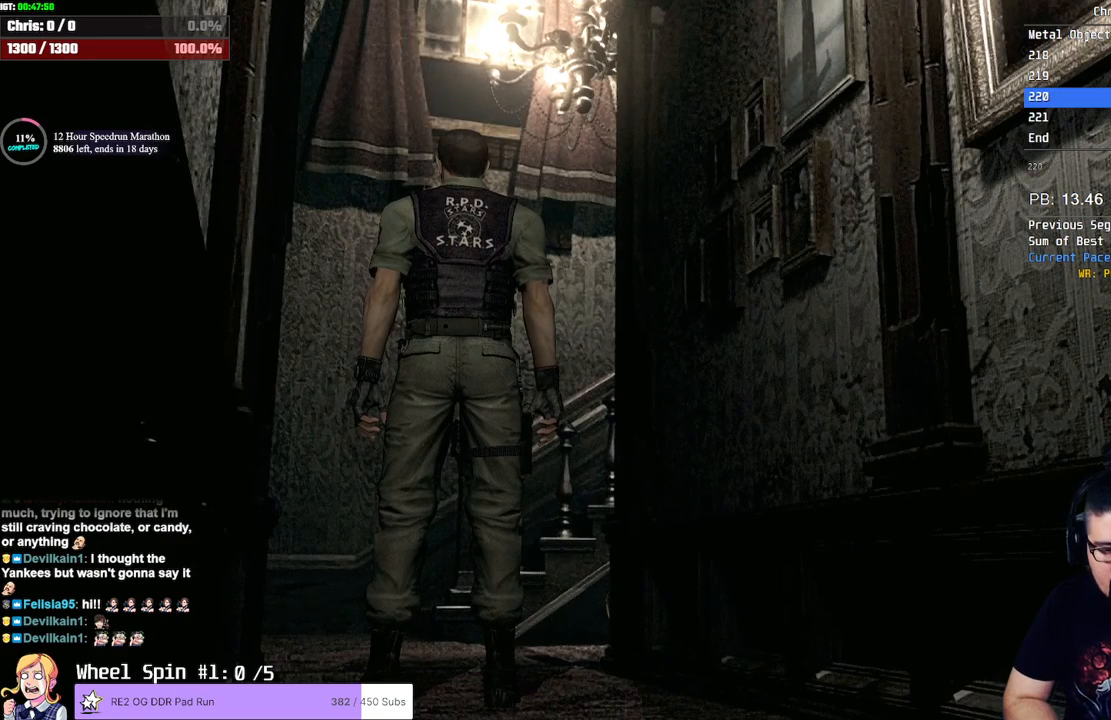
{"dt_ms": 500, "buttons": [], "left_stick": "center", "right_stick": "center", "button_events": []}
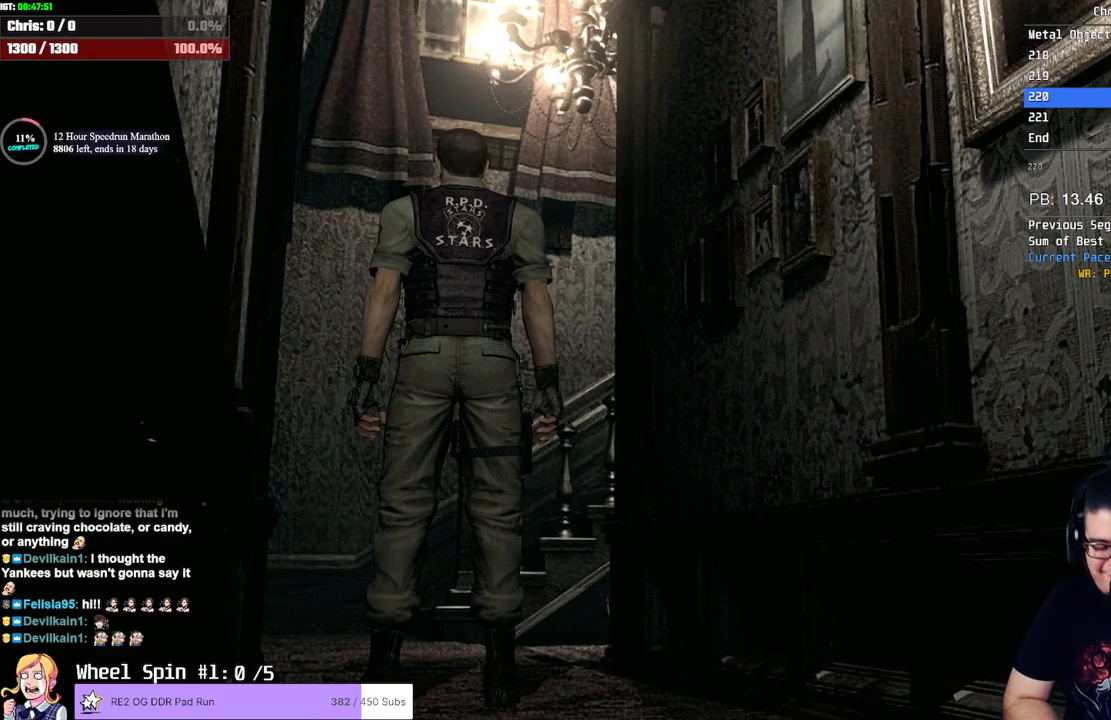
{"dt_ms": 500, "buttons": [], "left_stick": "center", "right_stick": "center", "button_events": []}
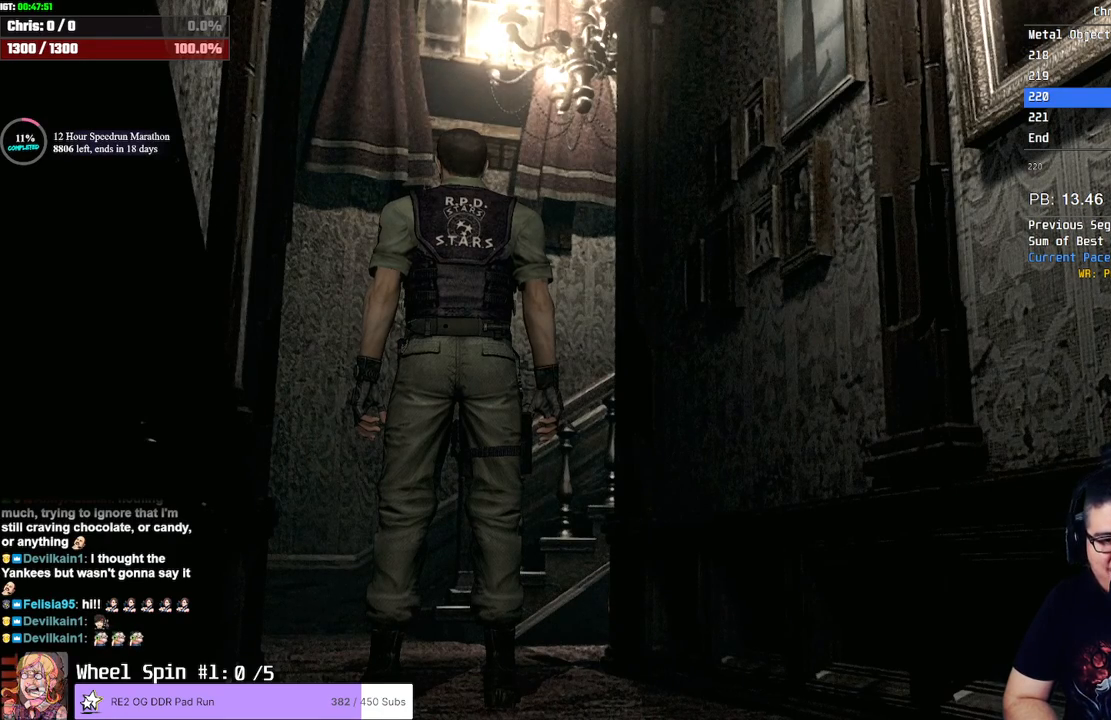
{"dt_ms": 500, "buttons": [], "left_stick": "center", "right_stick": "center", "button_events": []}
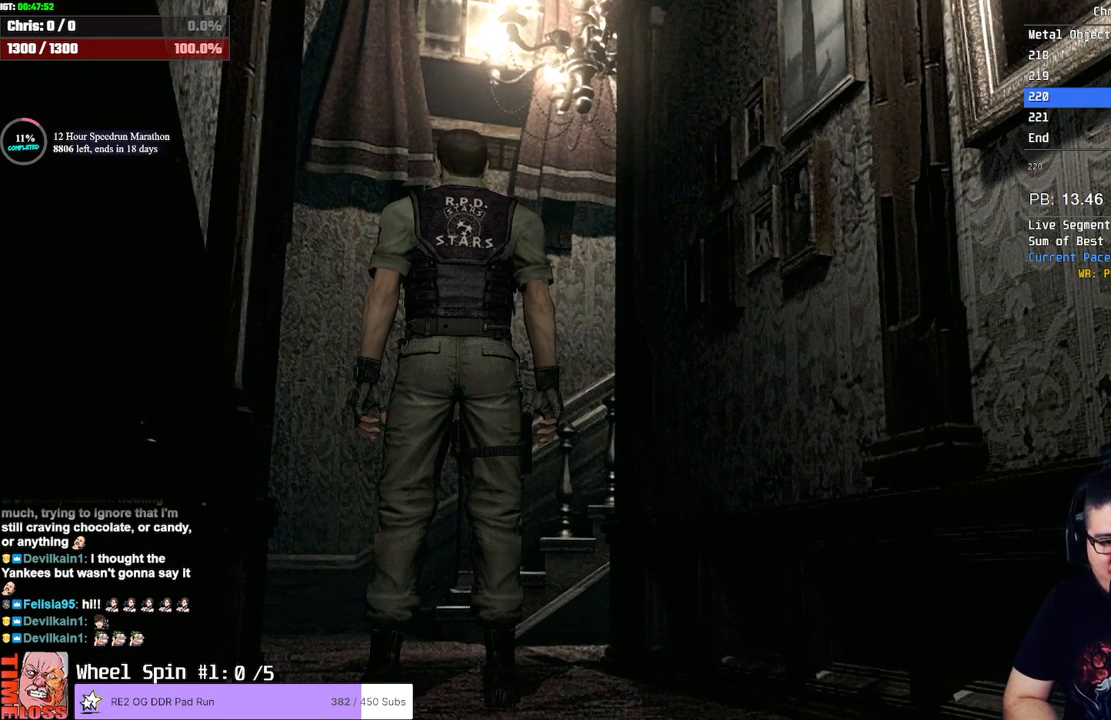
{"dt_ms": 500, "buttons": [], "left_stick": "center", "right_stick": "center", "button_events": []}
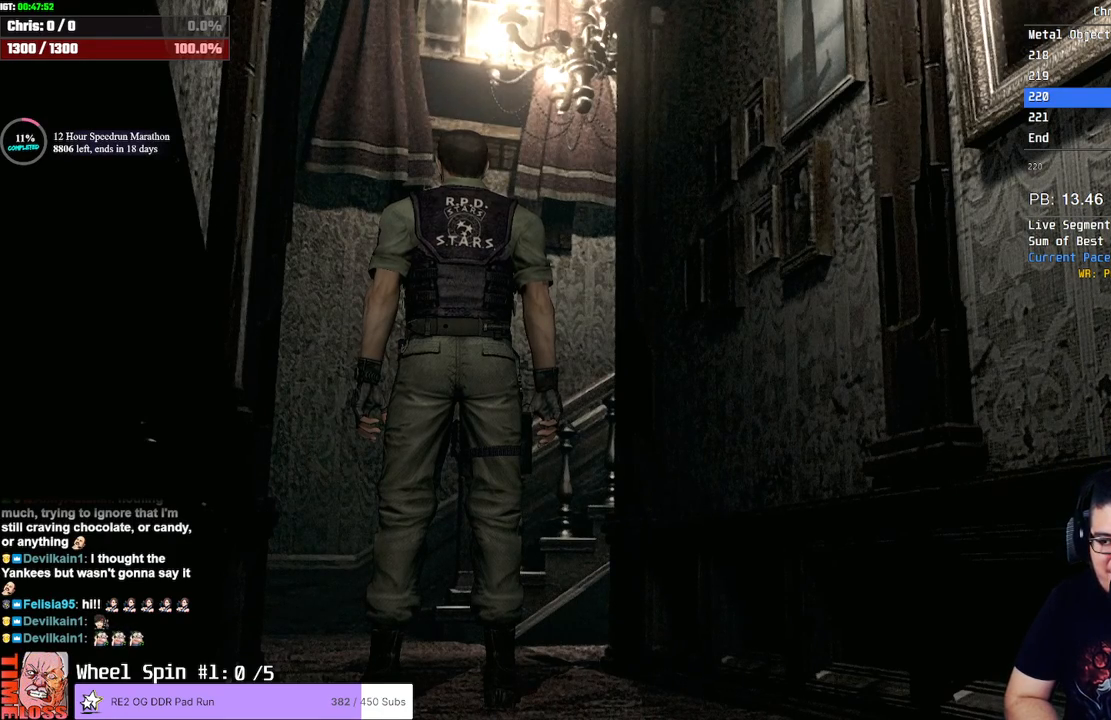
{"dt_ms": 500, "buttons": [], "left_stick": "center", "right_stick": "center", "button_events": []}
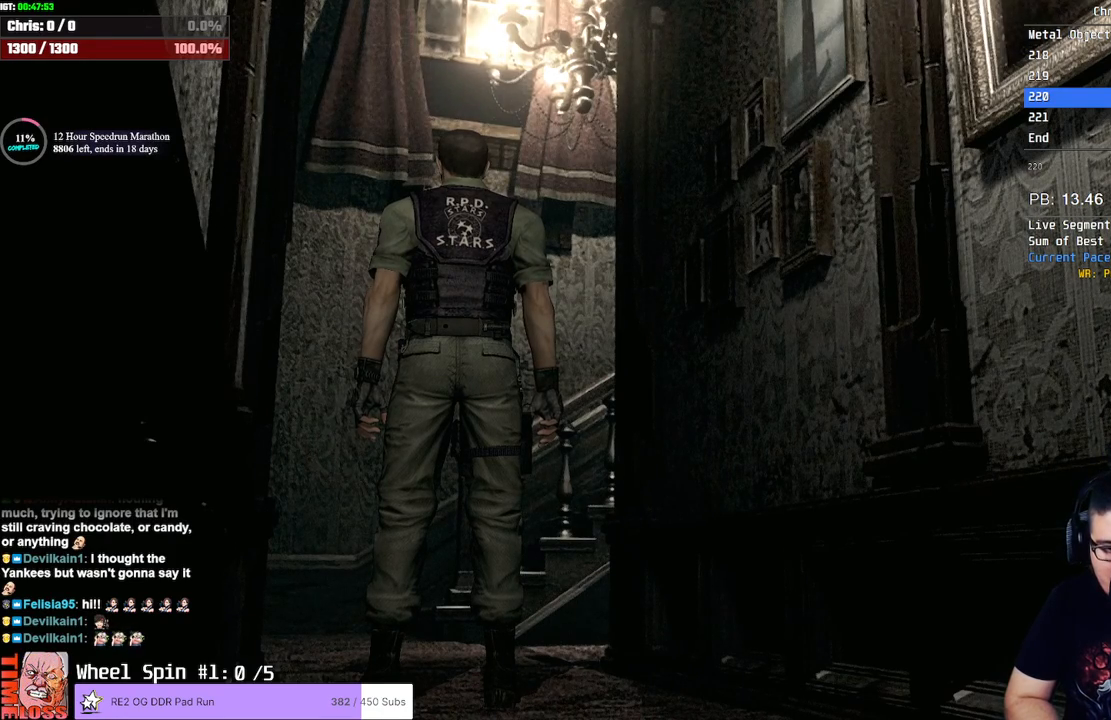
{"dt_ms": 500, "buttons": [], "left_stick": "center", "right_stick": "center", "button_events": []}
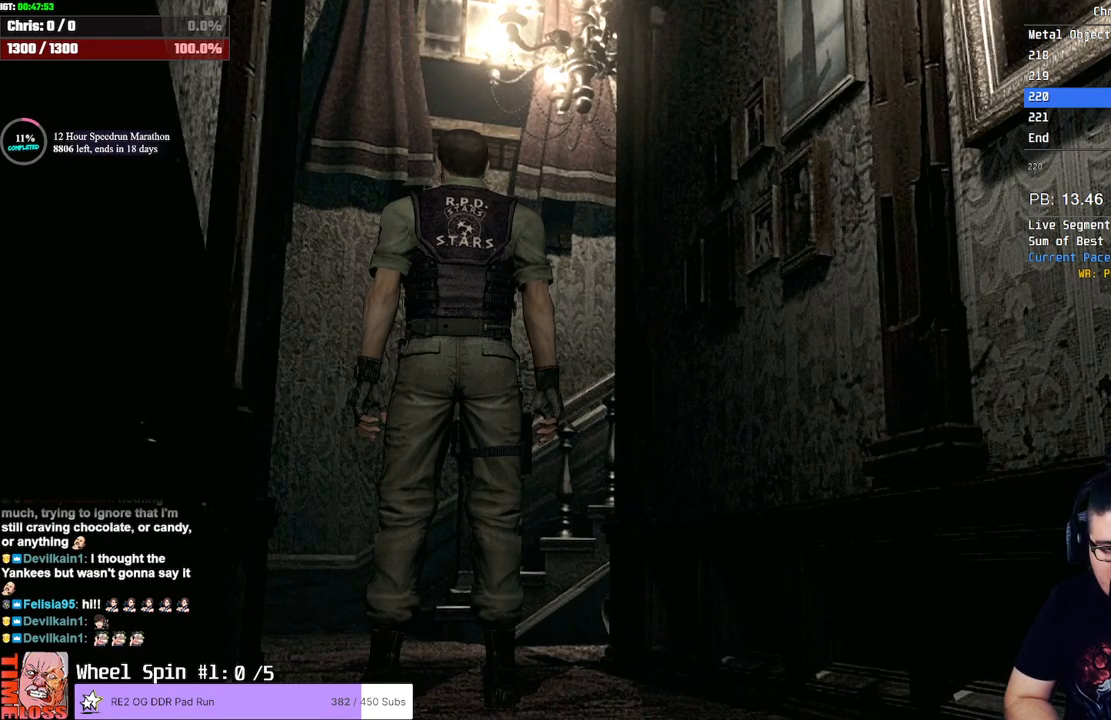
{"dt_ms": 500, "buttons": [], "left_stick": "center", "right_stick": "center", "button_events": []}
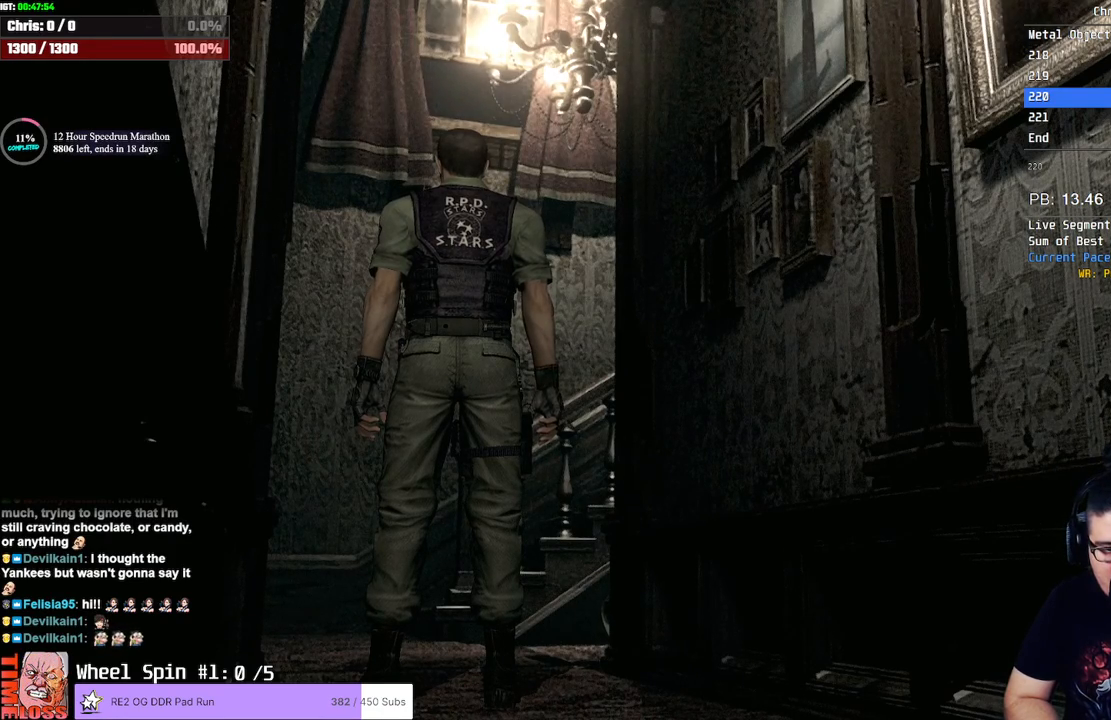
{"dt_ms": 500, "buttons": ["SQUARE", "DPAD_UP"], "left_stick": "center", "right_stick": "center", "button_events": [[83, "DPAD_UP", "down"], [83, "SQUARE", "down"]]}
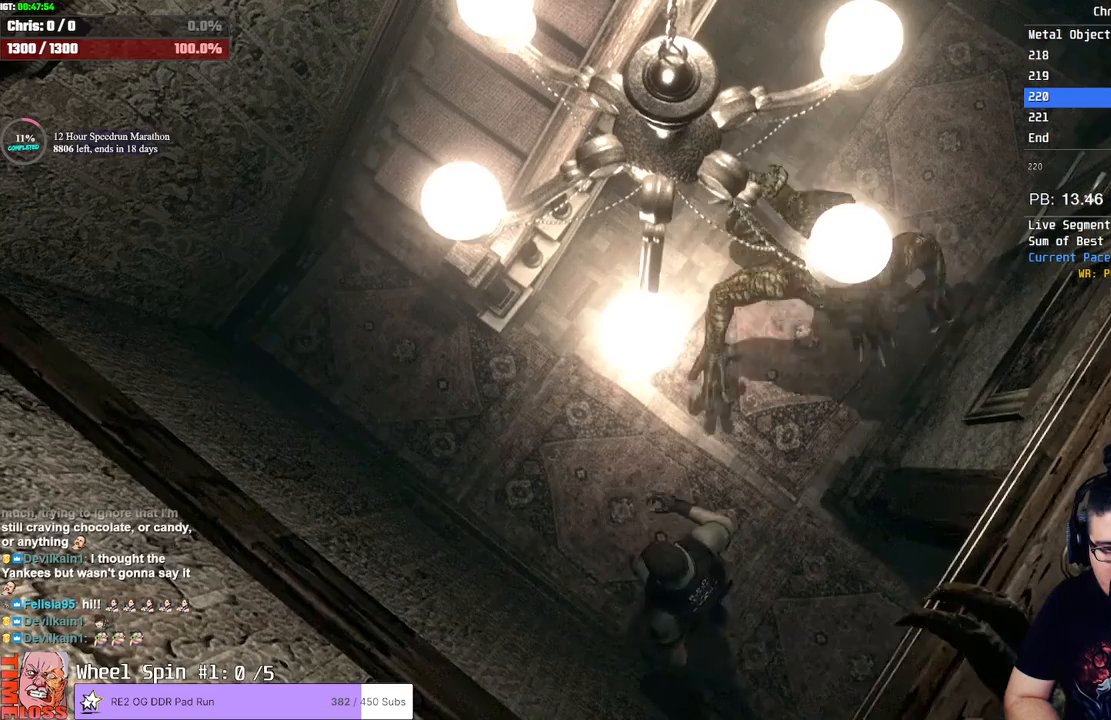
{"dt_ms": 500, "buttons": ["SQUARE", "DPAD_UP", "DPAD_RIGHT"], "left_stick": "center", "right_stick": "center", "button_events": [[417, "DPAD_RIGHT", "down"]]}
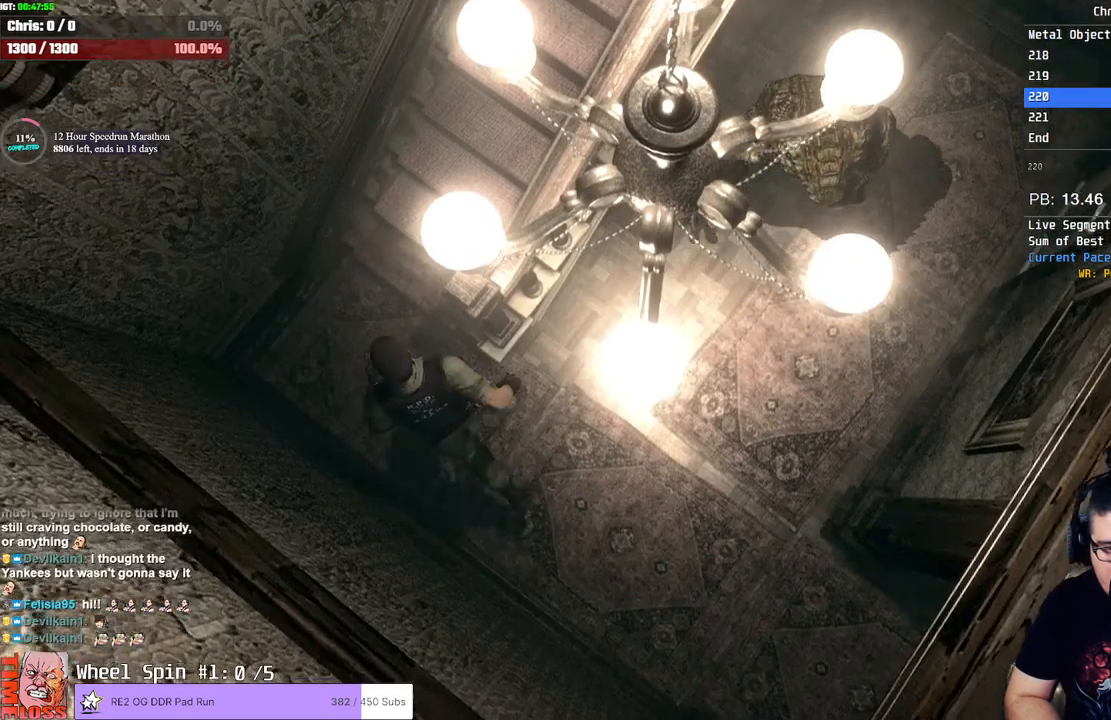
{"dt_ms": 500, "buttons": ["DPAD_UP", "DPAD_RIGHT"], "left_stick": "center", "right_stick": "up-left", "button_events": [[183, "SQUARE", "up"]]}
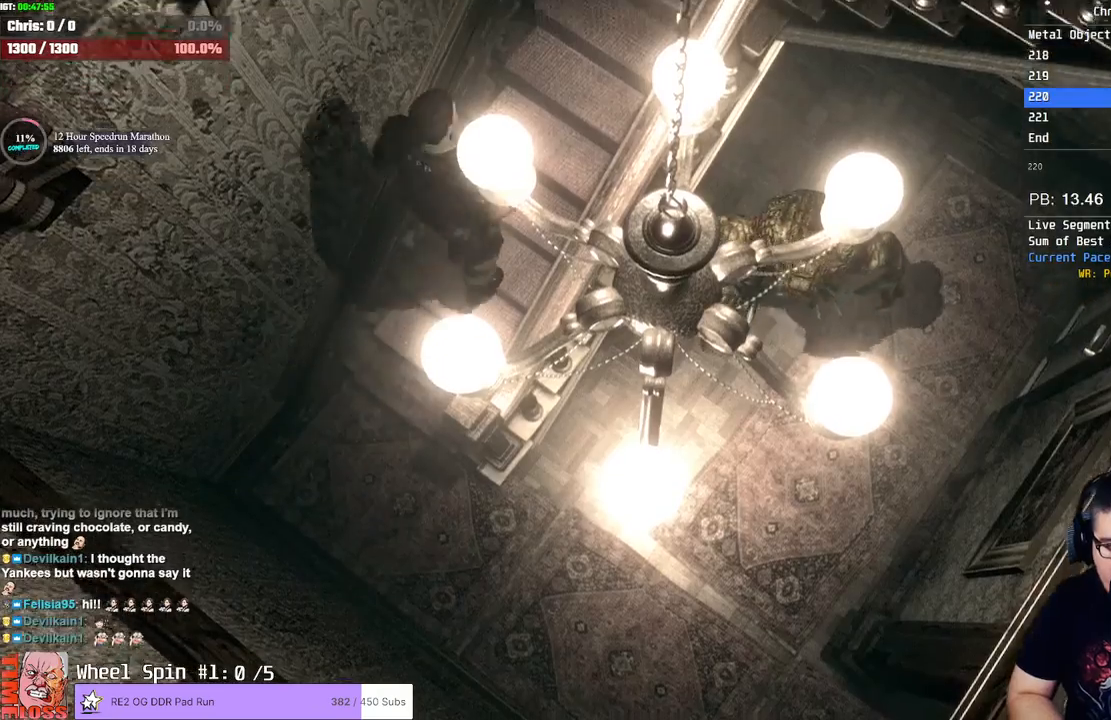
{"dt_ms": 1000, "buttons": ["DPAD_UP"], "left_stick": "center", "right_stick": "up-left", "button_events": [[33, "DPAD_RIGHT", "up"], [367, "SQUARE", "down"], [383, "DPAD_RIGHT", "down"], [683, "SQUARE", "up"], [783, "DPAD_RIGHT", "up"]]}
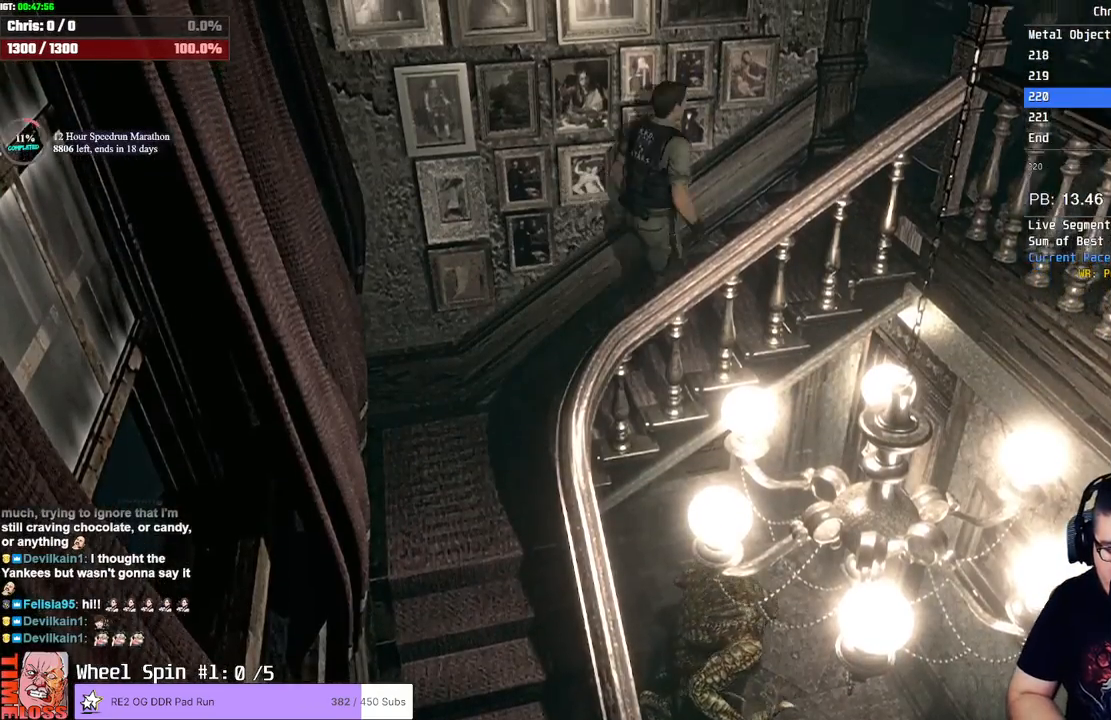
{"dt_ms": 500, "buttons": ["DPAD_UP", "DPAD_RIGHT"], "left_stick": "center", "right_stick": "down-right", "button_events": [[450, "DPAD_RIGHT", "down"]]}
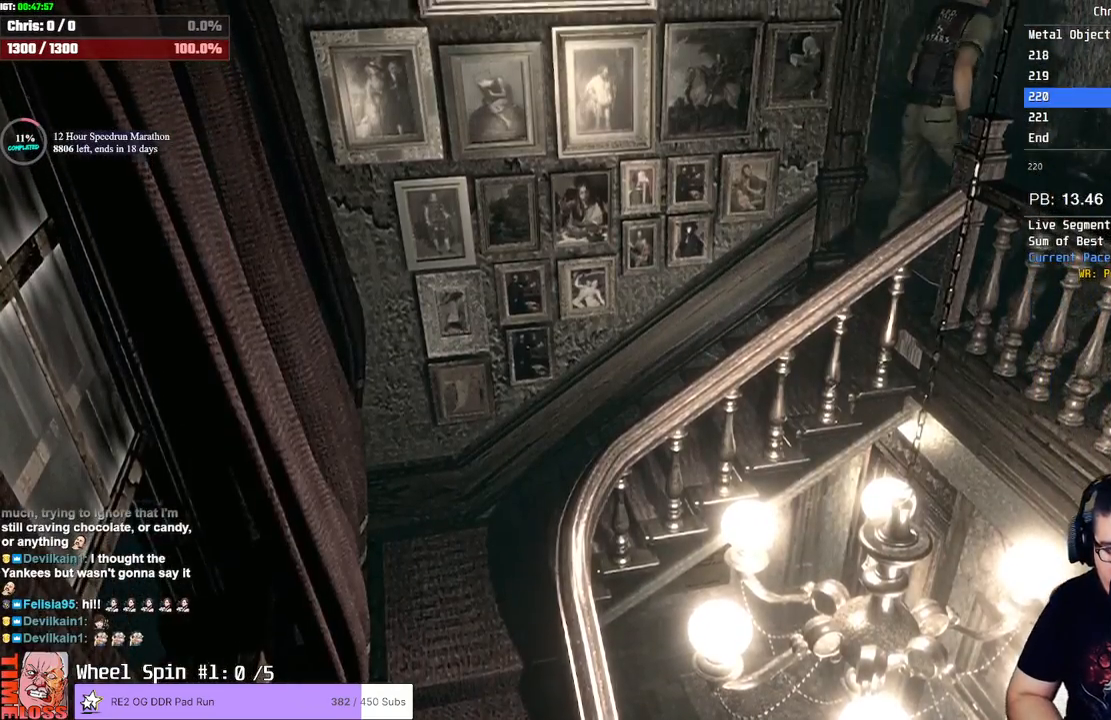
{"dt_ms": 500, "buttons": ["SQUARE", "DPAD_UP", "DPAD_RIGHT"], "left_stick": "center", "right_stick": "center"}
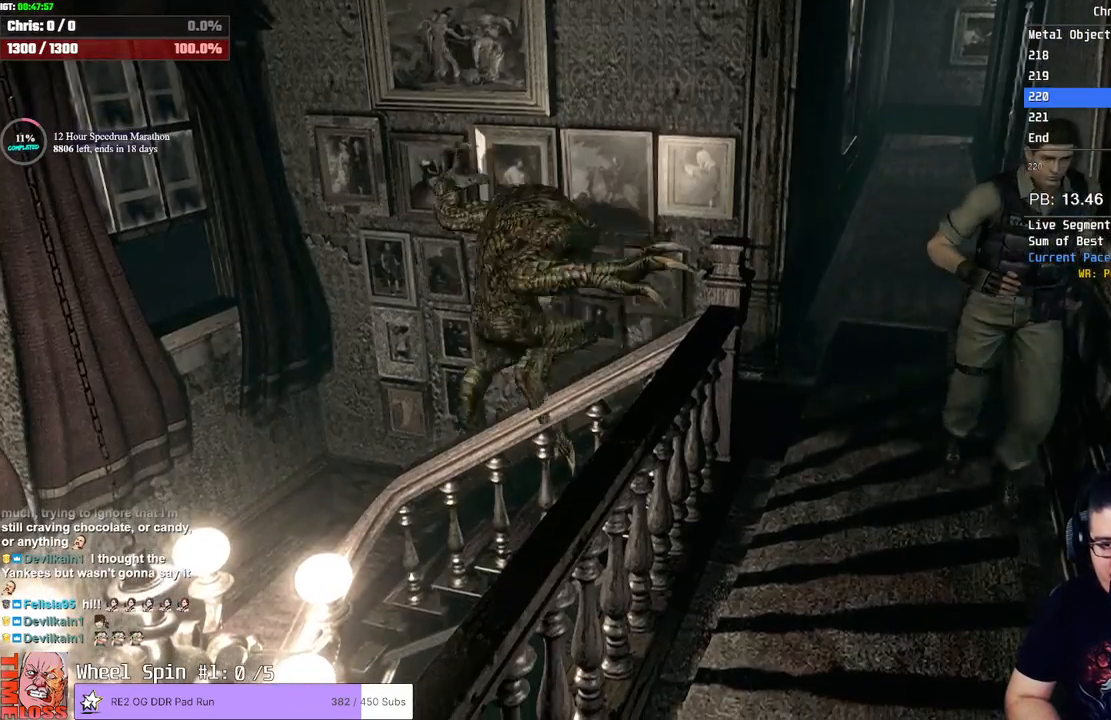
{"dt_ms": 500, "buttons": ["SQUARE", "DPAD_UP"], "left_stick": "center", "right_stick": "center"}
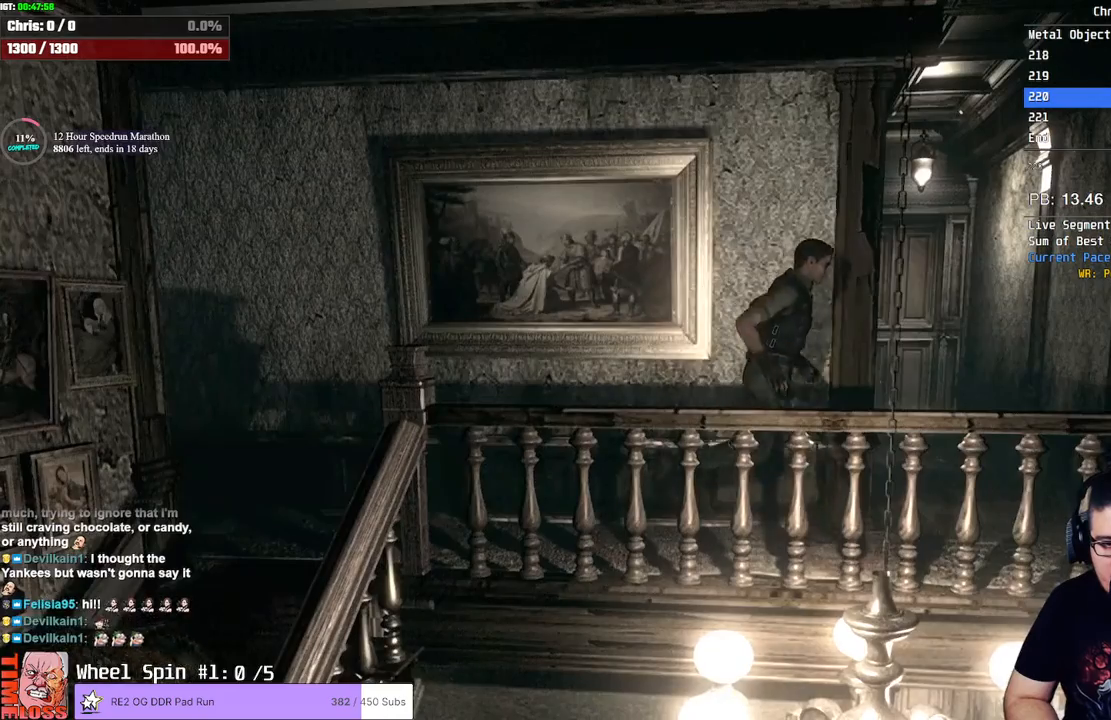
{"dt_ms": 500, "buttons": ["SQUARE", "DPAD_UP"], "left_stick": "center", "right_stick": "center", "button_events": [[50, "DPAD_LEFT", "down"], [433, "DPAD_LEFT", "up"]]}
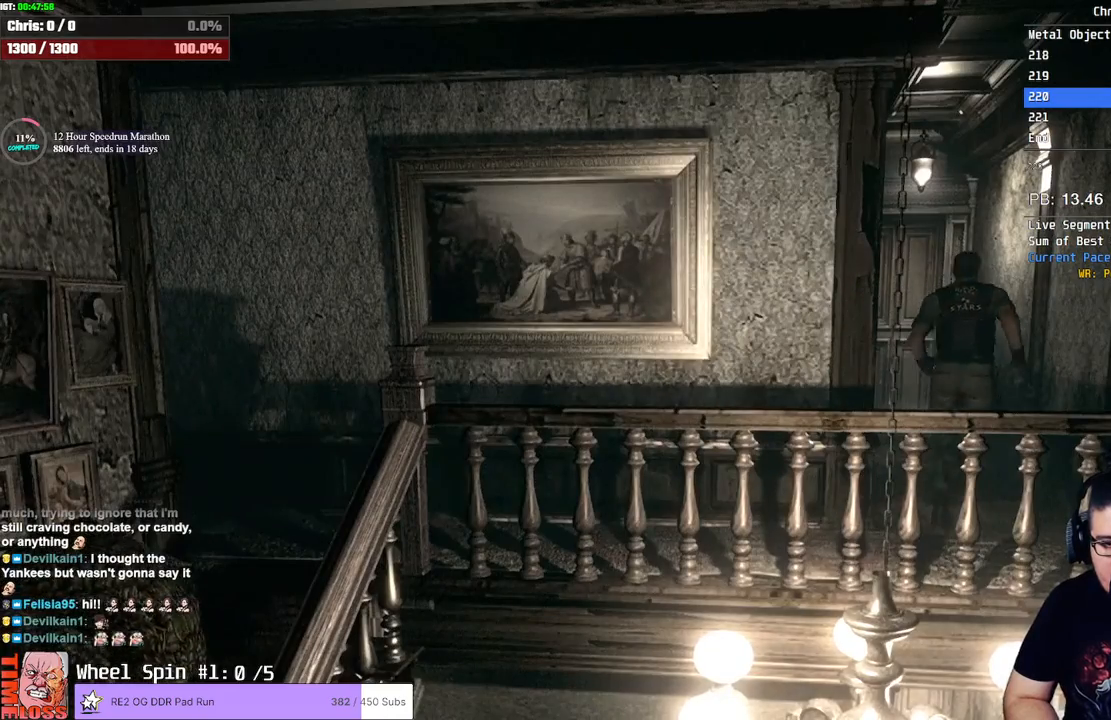
{"dt_ms": 500, "buttons": ["SQUARE", "DPAD_UP"], "left_stick": "center", "right_stick": "center", "button_events": [[67, "DPAD_LEFT", "down"], [200, "DPAD_LEFT", "up"]]}
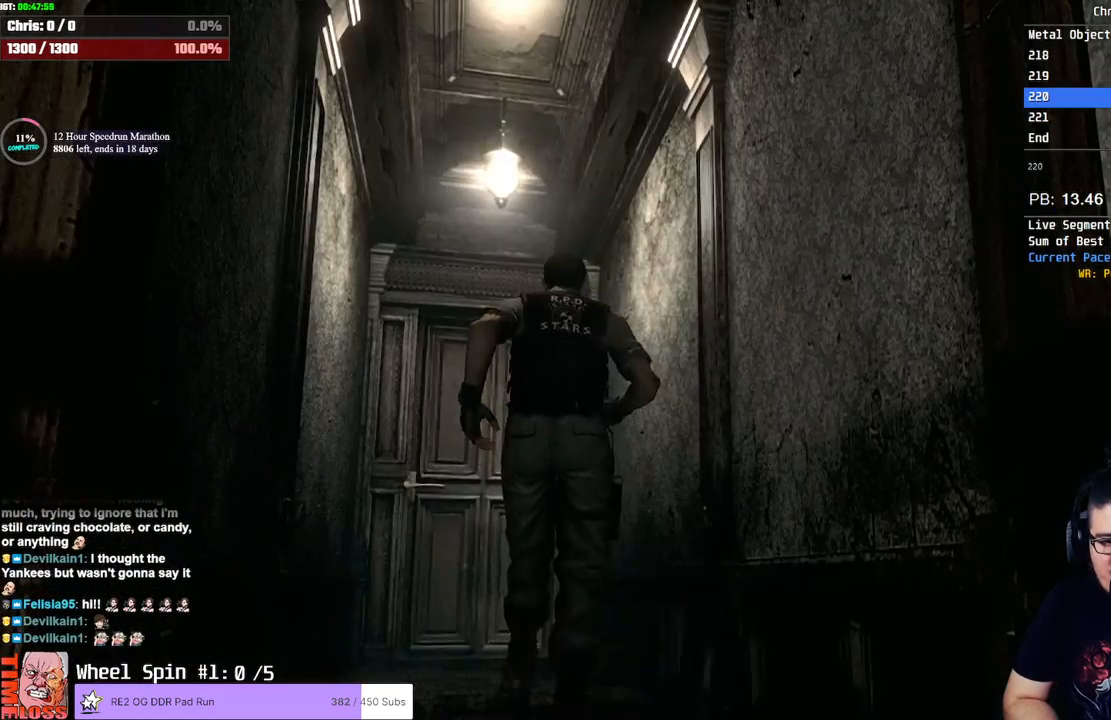
{"dt_ms": 500, "buttons": ["CROSS", "SQUARE", "DPAD_UP"], "left_stick": "center", "right_stick": "center", "button_events": [[333, "DPAD_LEFT", "down"], [400, "DPAD_LEFT", "up"], [483, "CROSS", "down"]]}
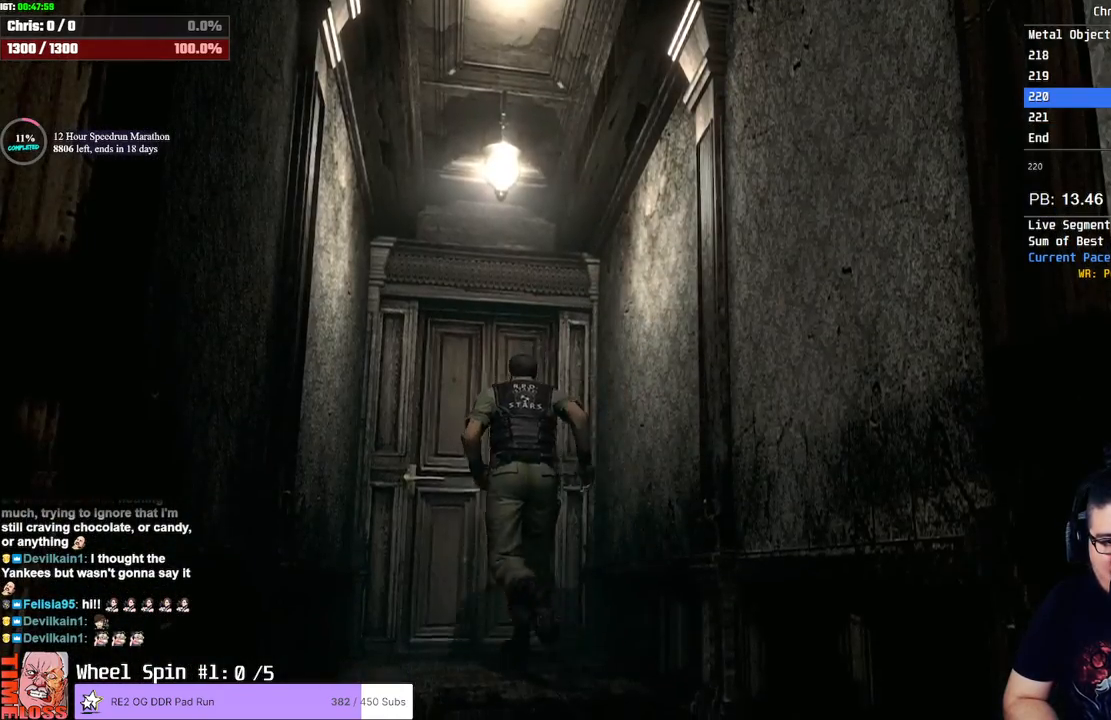
{"dt_ms": 500, "buttons": ["CROSS", "SQUARE", "DPAD_UP"], "left_stick": "center", "right_stick": "center", "button_events": []}
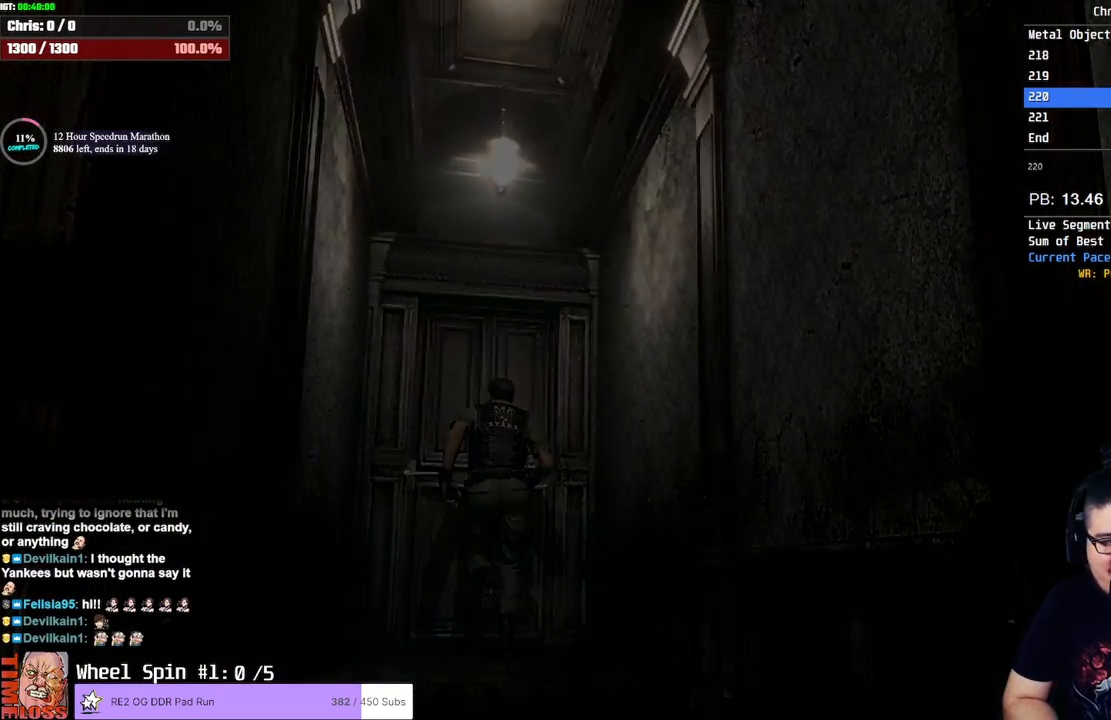
{"dt_ms": 500, "buttons": [], "left_stick": "center", "right_stick": "center", "button_events": [[50, "DPAD_UP", "up"], [50, "SQUARE", "up"], [83, "CROSS", "up"]]}
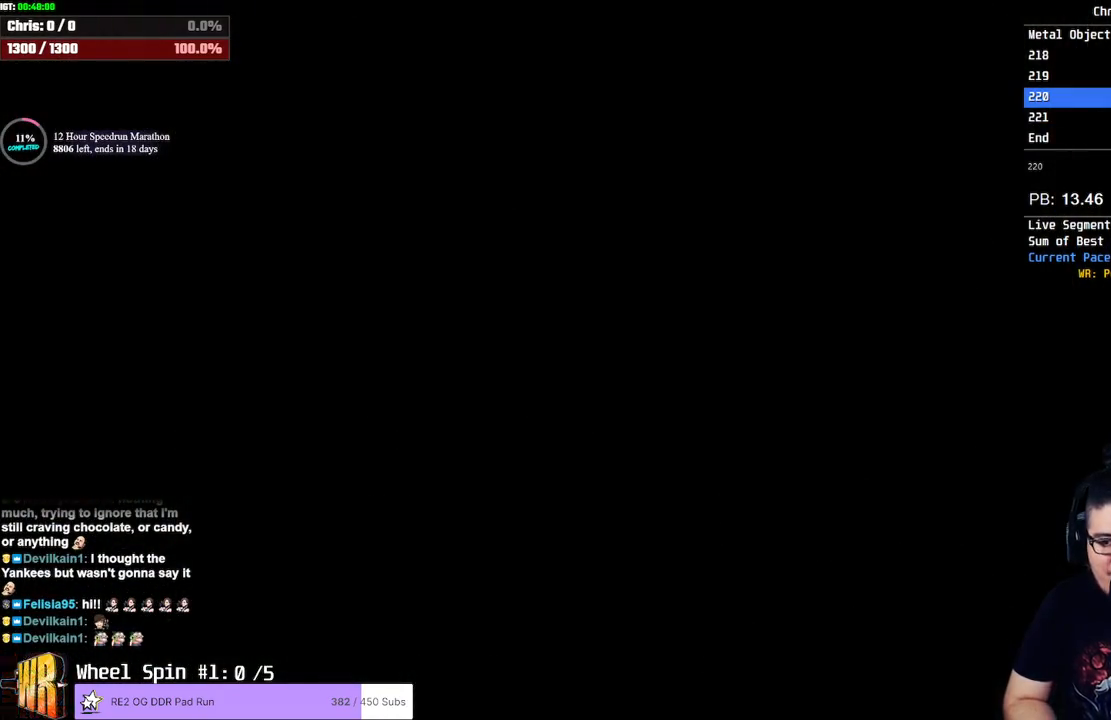
{"dt_ms": 500, "buttons": [], "left_stick": "center", "right_stick": "center", "button_events": []}